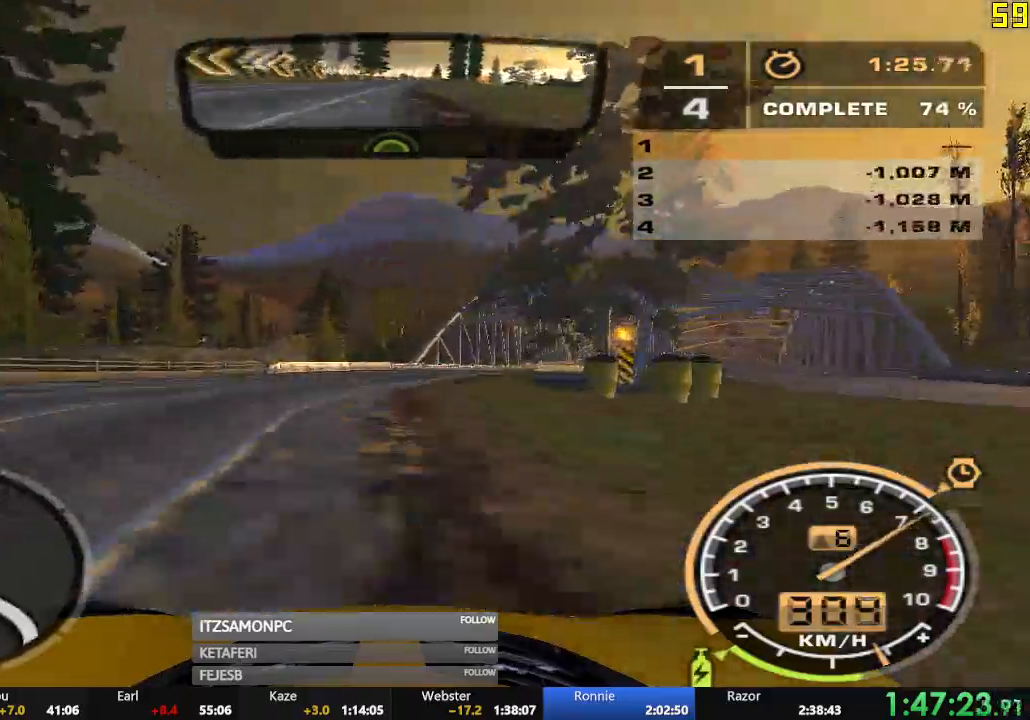
Gameplay with a controller (Xbox layout); each line is a JSON object with the inputs held at the frame after it. "events" lists button and stick changes between this image and that frame as [ms after this image, input, new state], when the widget could be followed in between. Not read: SHARE right_stick.
{"buttons": ["R2"], "left_stick": "right", "events": []}
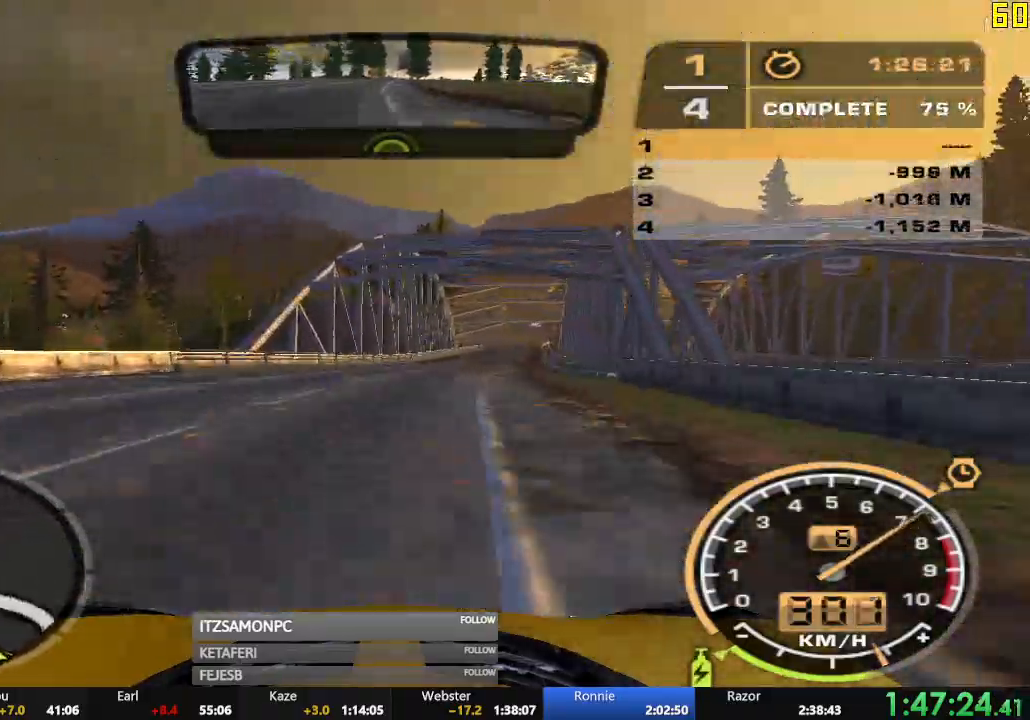
{"buttons": ["A", "R2"], "left_stick": "center", "events": [[67, "left_stick", "center"], [200, "A", "down"]]}
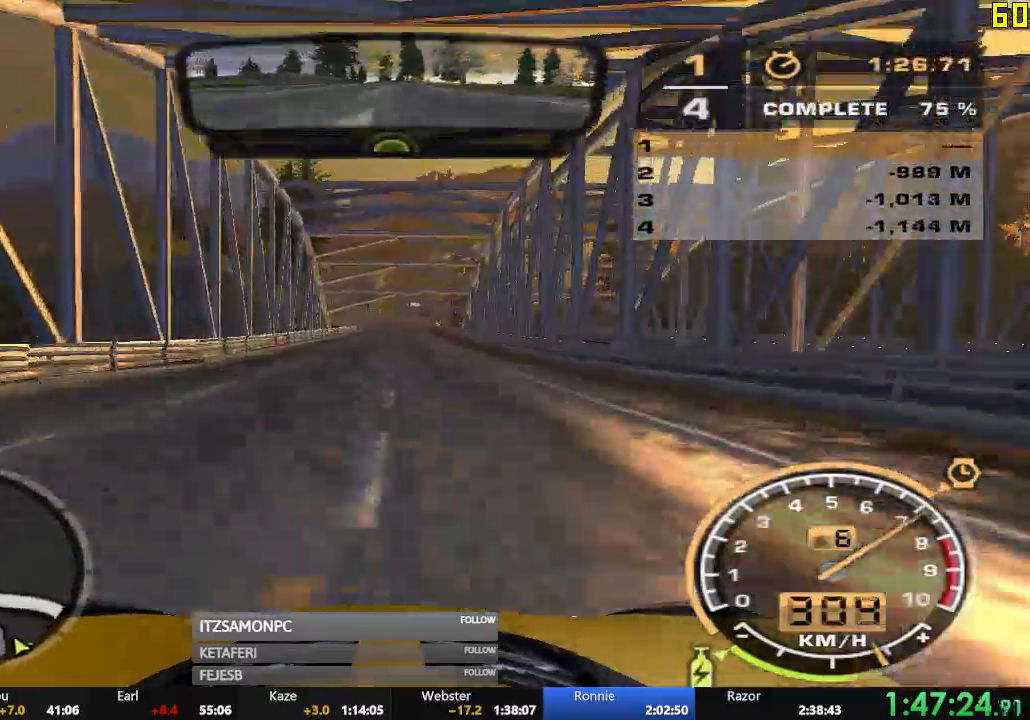
{"buttons": ["A", "R2"], "left_stick": "left", "events": [[383, "left_stick", "left"]]}
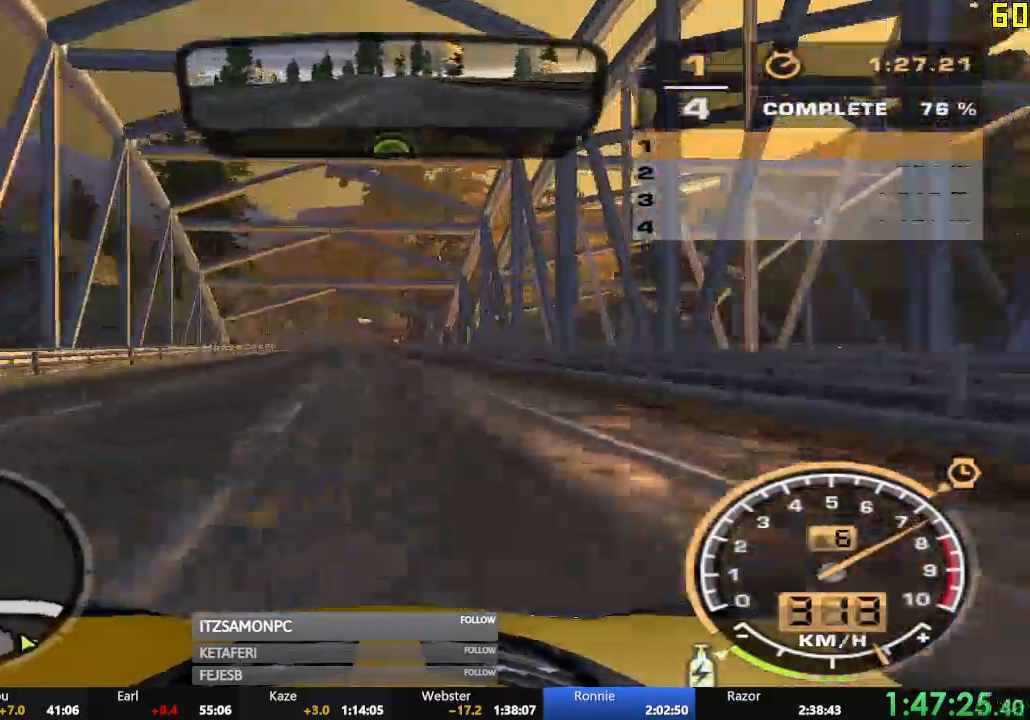
{"buttons": ["A", "R2"], "left_stick": "left", "events": [[84, "left_stick", "center"], [467, "left_stick", "left"]]}
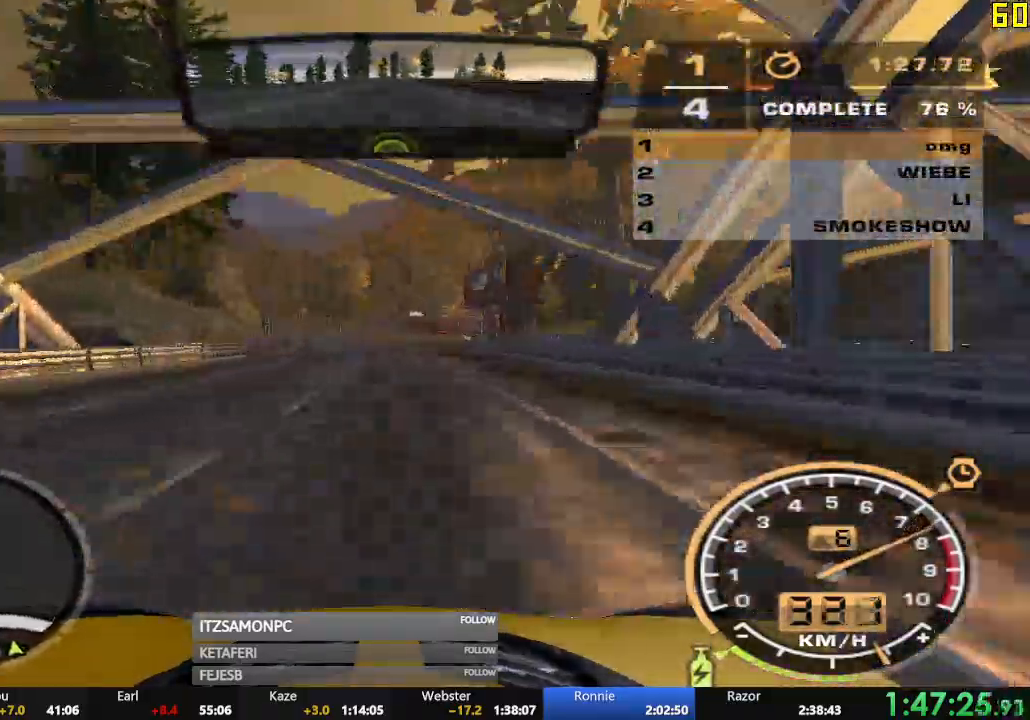
{"buttons": ["R2"], "left_stick": "center", "events": [[167, "left_stick", "center"], [183, "A", "up"]]}
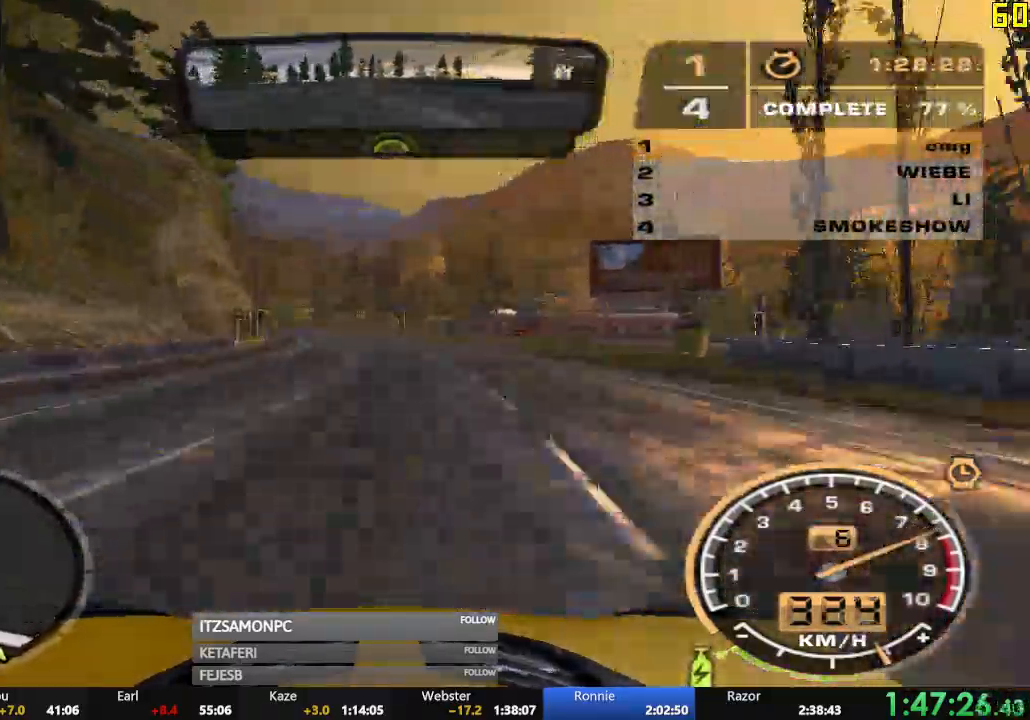
{"buttons": ["R2"], "left_stick": "center", "events": []}
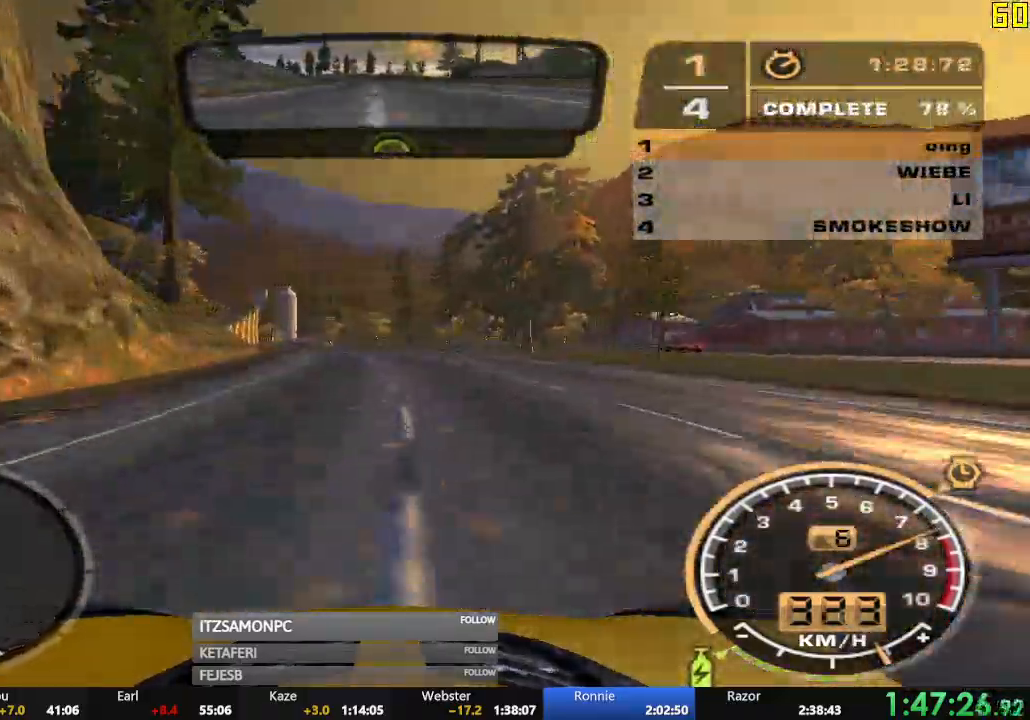
{"buttons": ["R2"], "left_stick": "center", "events": [[16, "left_stick", "left"], [150, "left_stick", "center"]]}
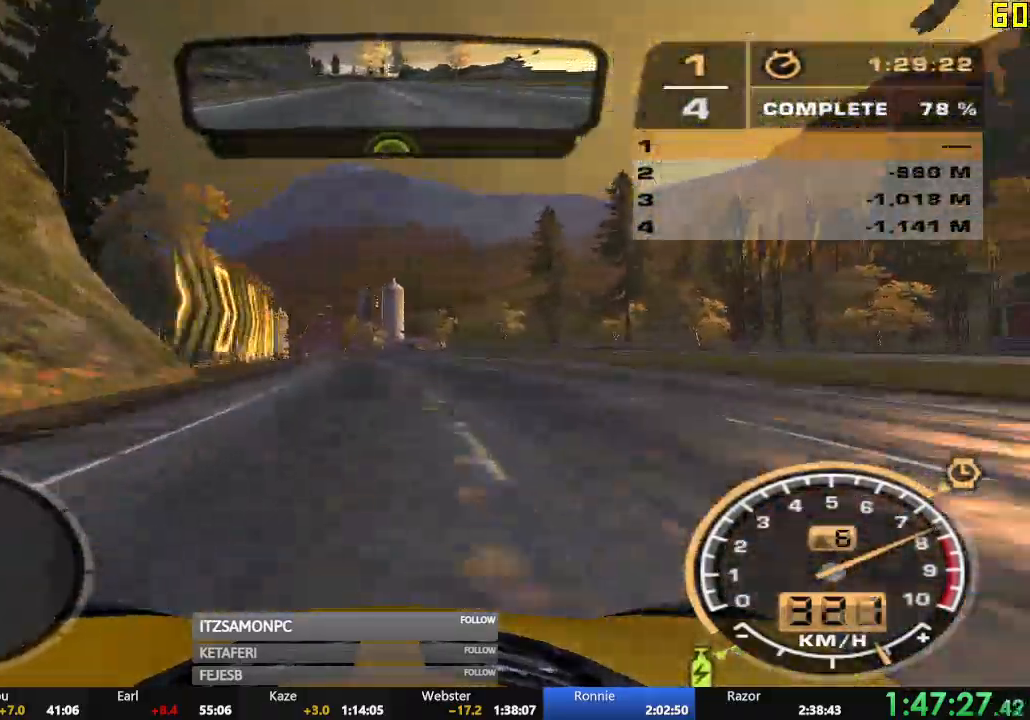
{"buttons": ["R2"], "left_stick": "center", "events": []}
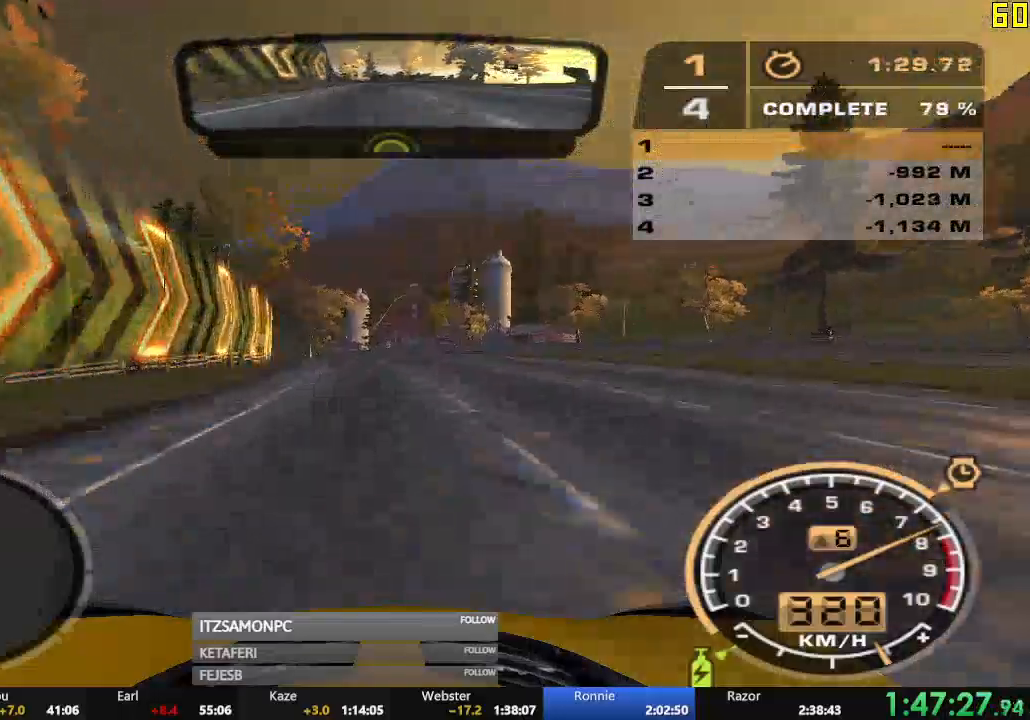
{"buttons": ["R2"], "left_stick": "center", "events": []}
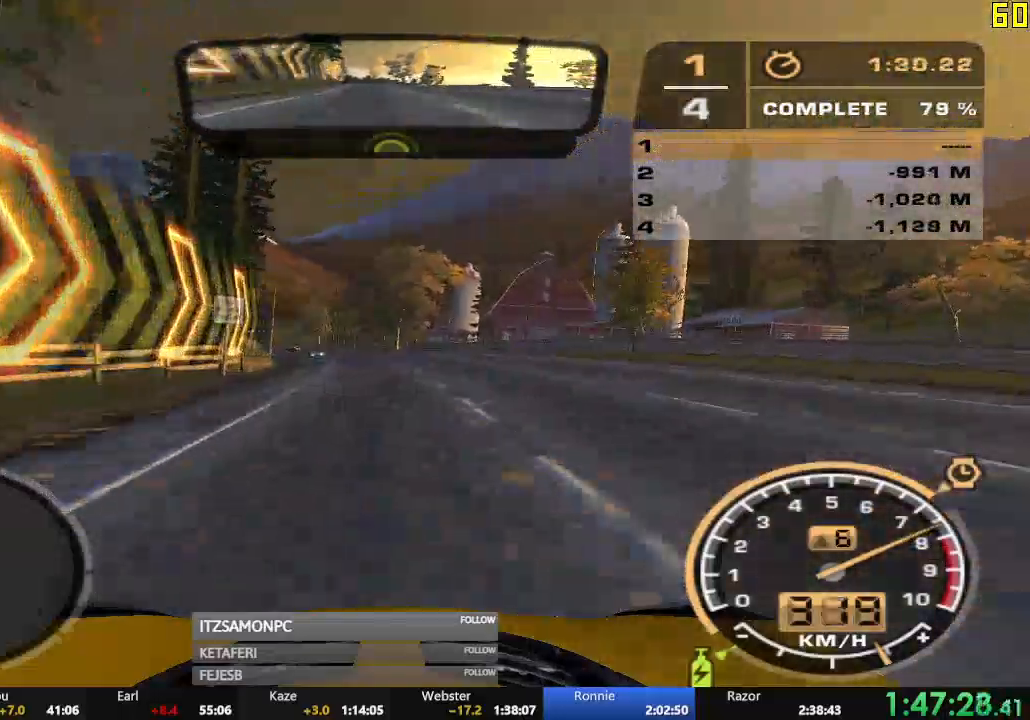
{"buttons": ["R2"], "left_stick": "right", "events": [[34, "left_stick", "left"], [384, "left_stick", "center"], [484, "left_stick", "right"]]}
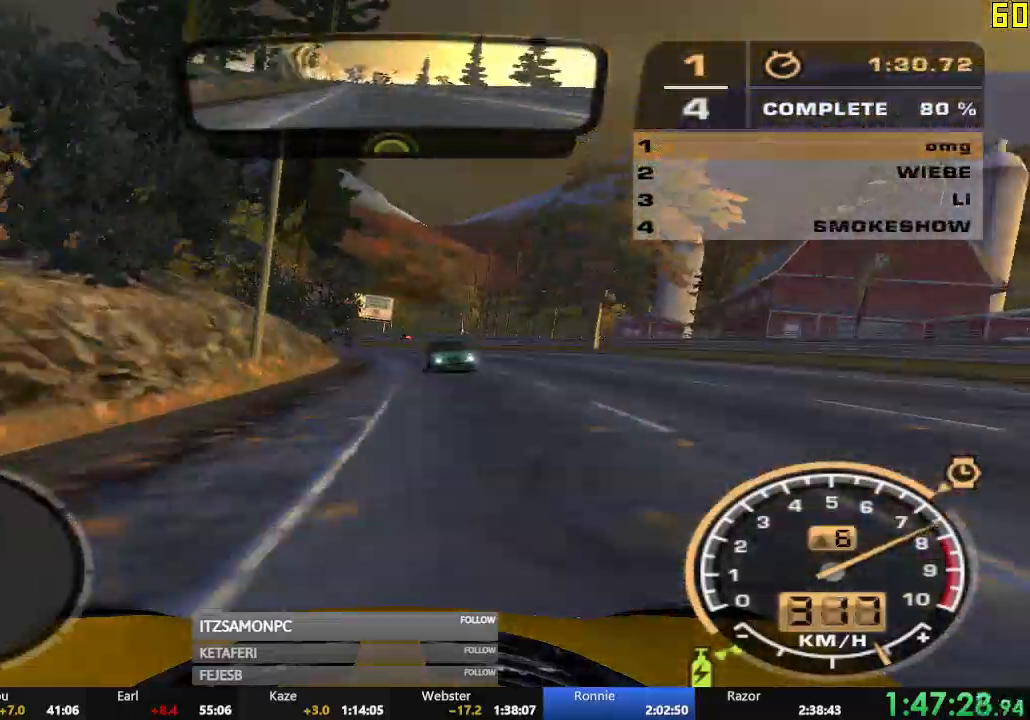
{"buttons": ["R2"], "left_stick": "left", "events": [[150, "left_stick", "center"], [383, "left_stick", "left"]]}
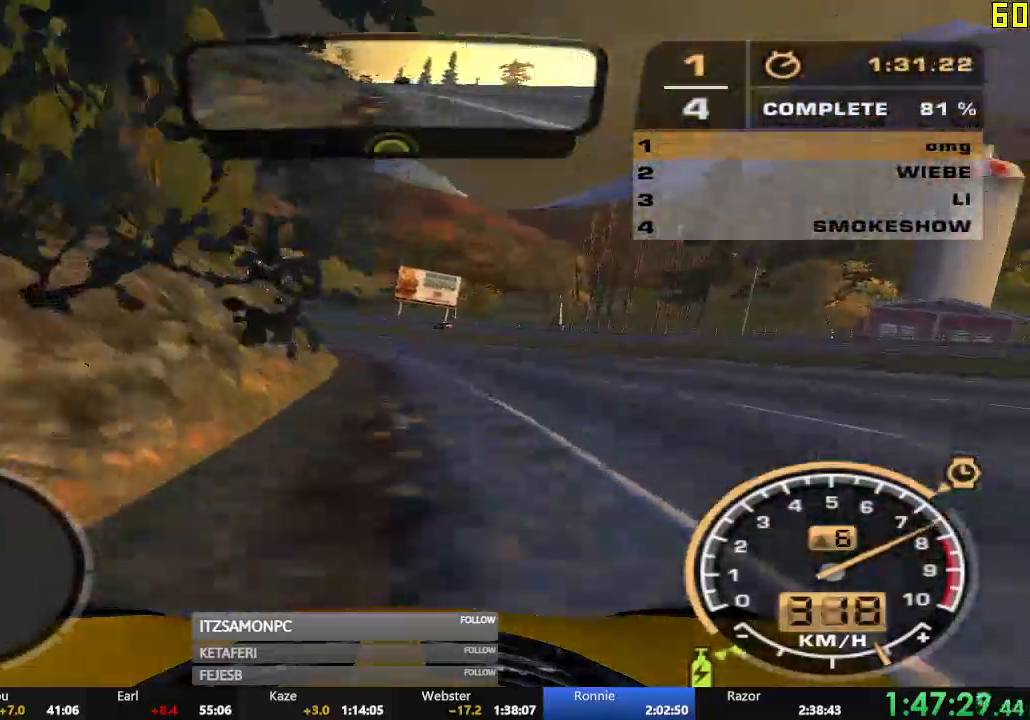
{"buttons": ["R2"], "left_stick": "left", "events": []}
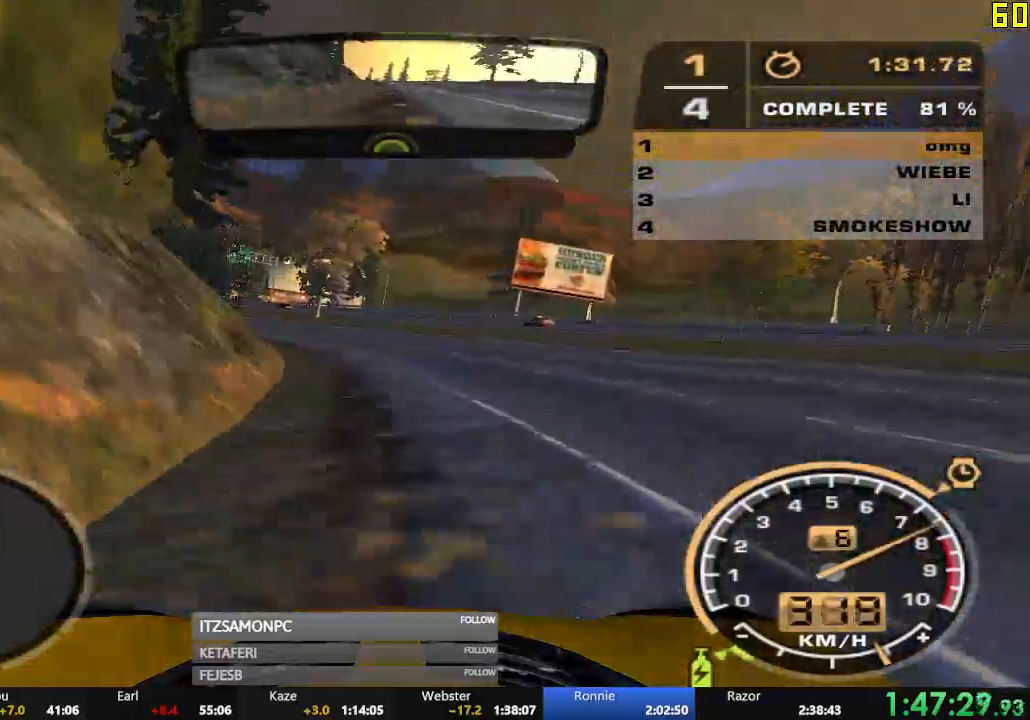
{"buttons": ["R2"], "left_stick": "center", "events": [[333, "left_stick", "center"]]}
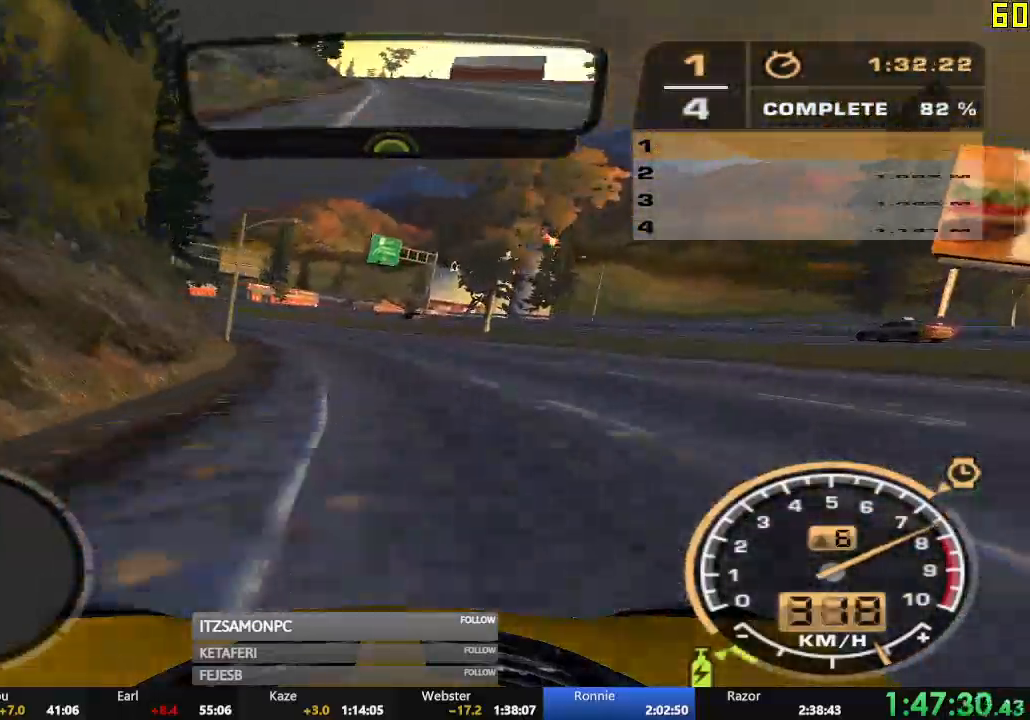
{"buttons": ["R2"], "left_stick": "center", "events": [[17, "left_stick", "left"], [467, "left_stick", "center"]]}
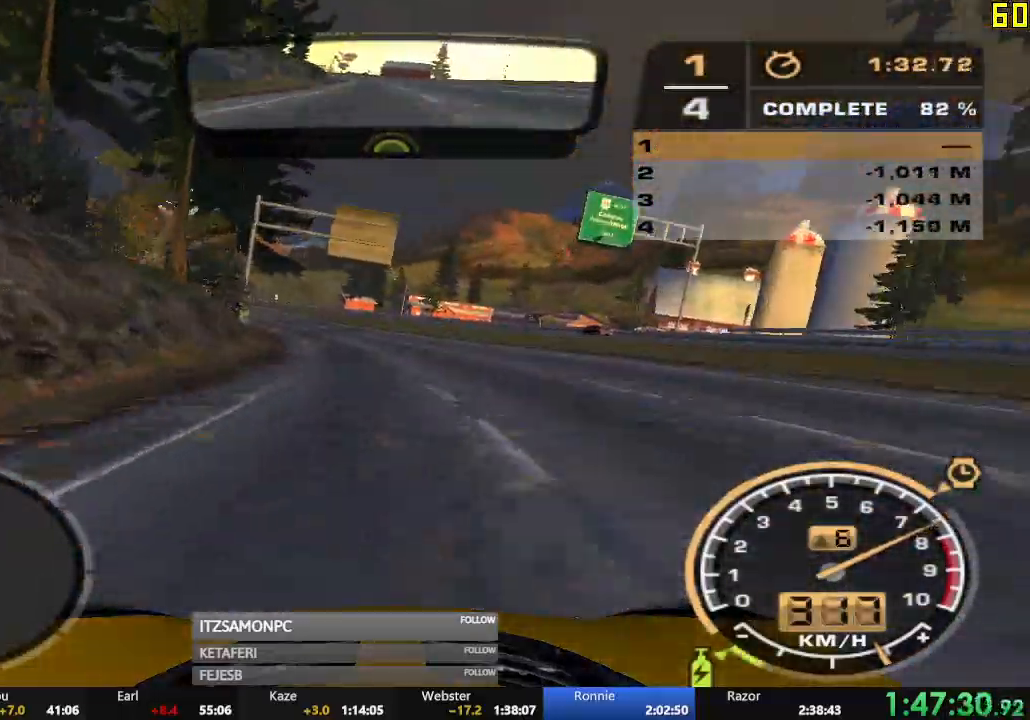
{"buttons": ["R2"], "left_stick": "center", "events": []}
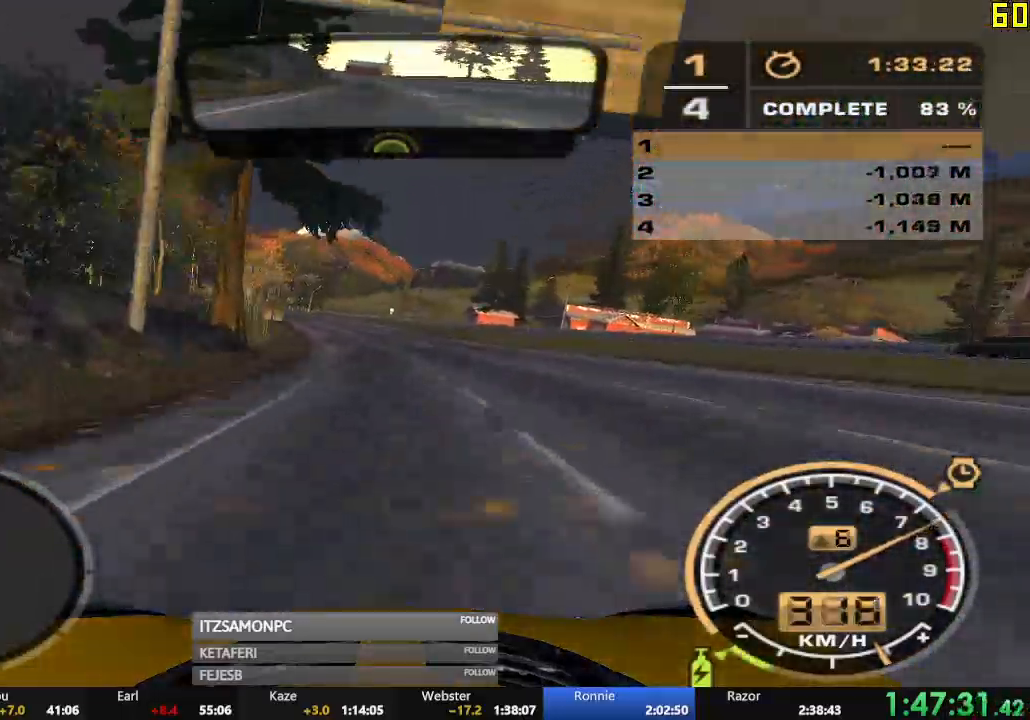
{"buttons": ["R2"], "left_stick": "center", "events": []}
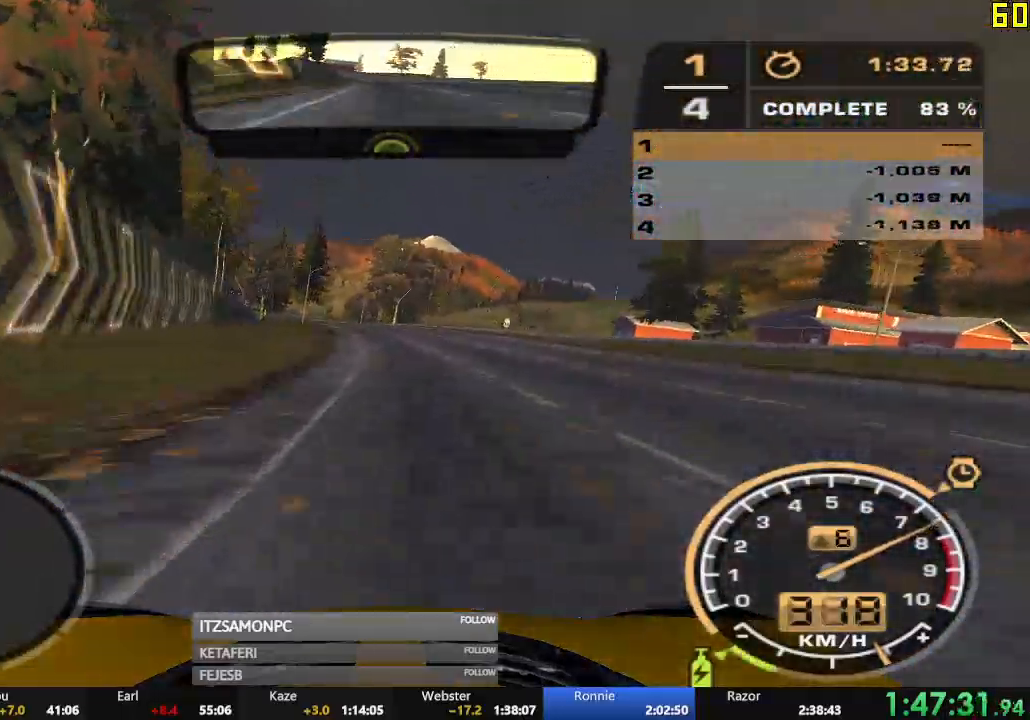
{"buttons": ["R2"], "left_stick": "center", "events": []}
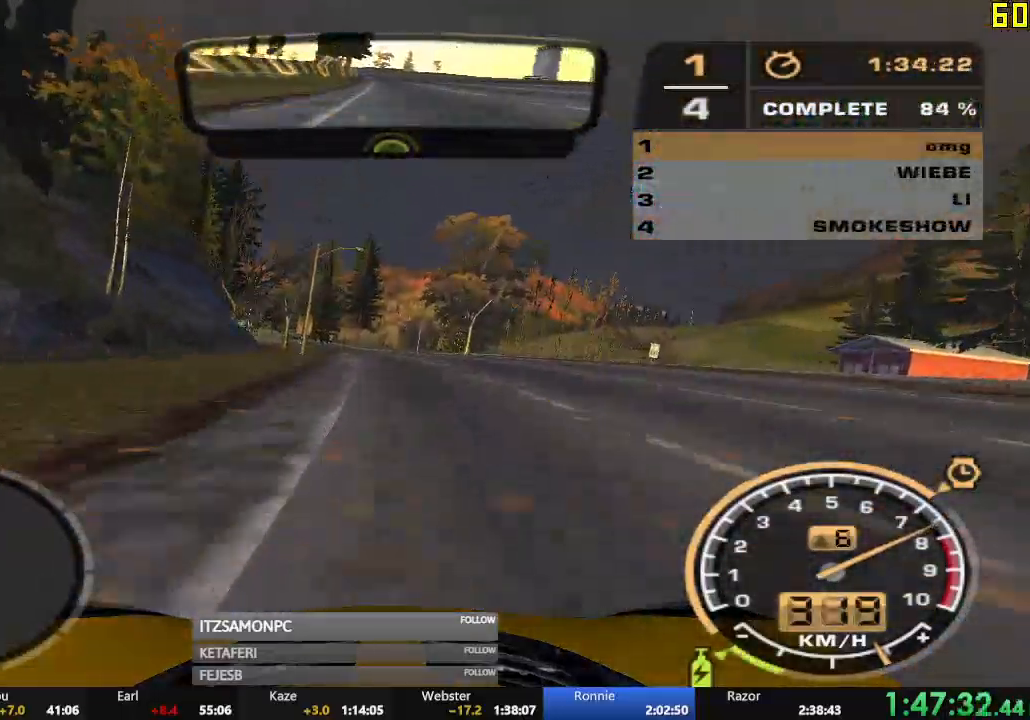
{"buttons": ["R2"], "left_stick": "center", "events": []}
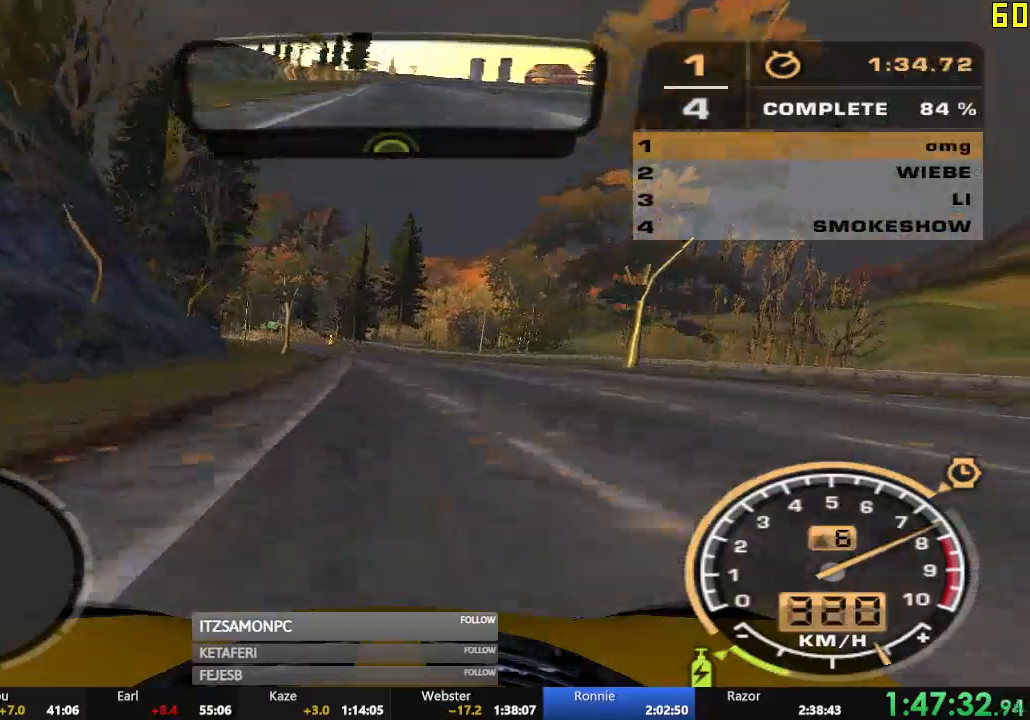
{"buttons": ["R2"], "left_stick": "center", "events": []}
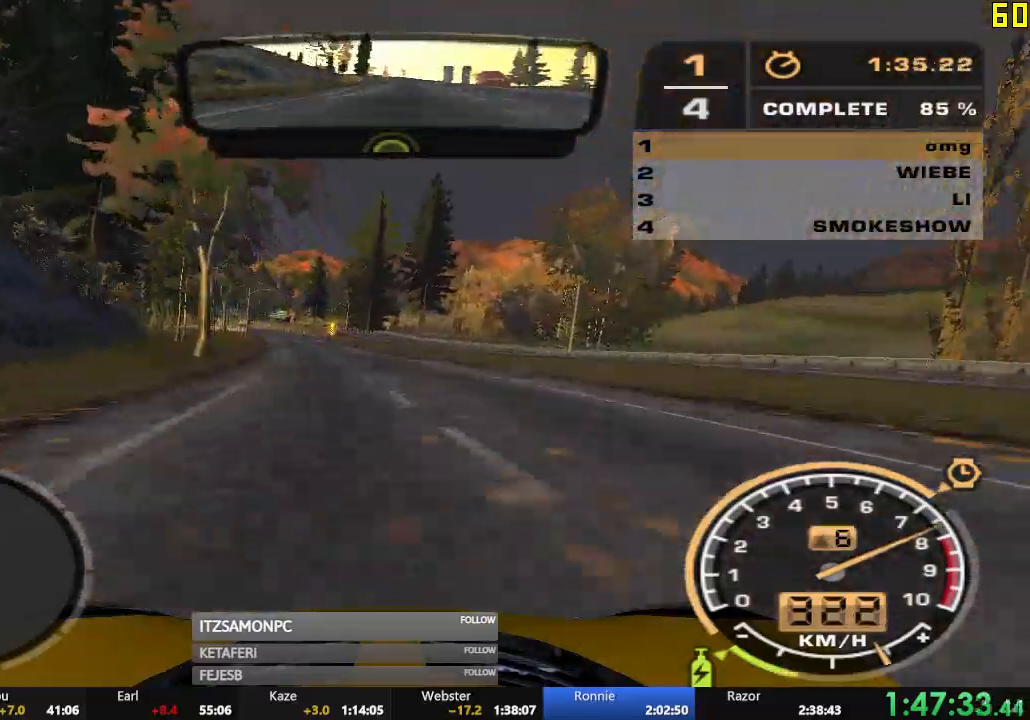
{"buttons": ["R2"], "left_stick": "center", "events": []}
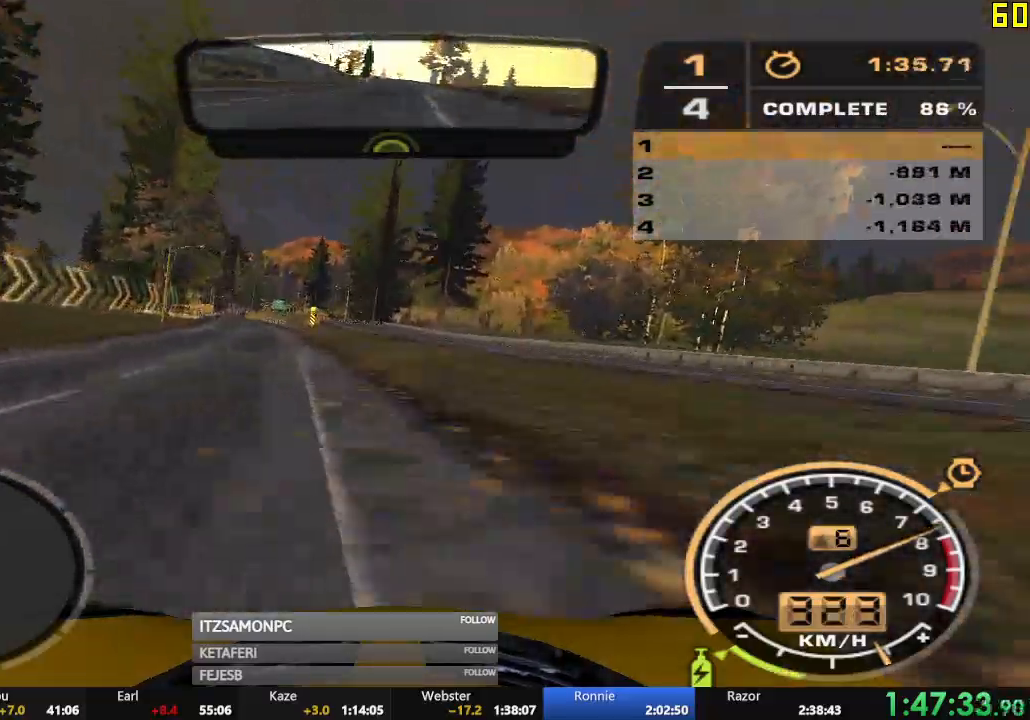
{"buttons": ["R2"], "left_stick": "center", "events": []}
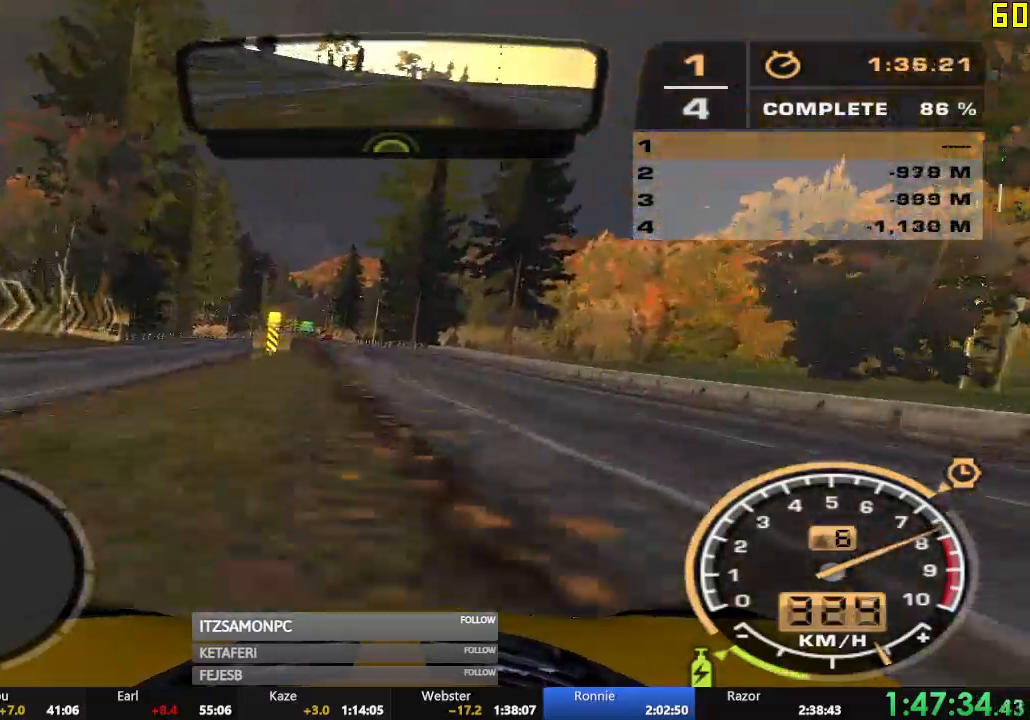
{"buttons": ["R2"], "left_stick": "center", "events": [[367, "left_stick", "right"], [500, "left_stick", "center"]]}
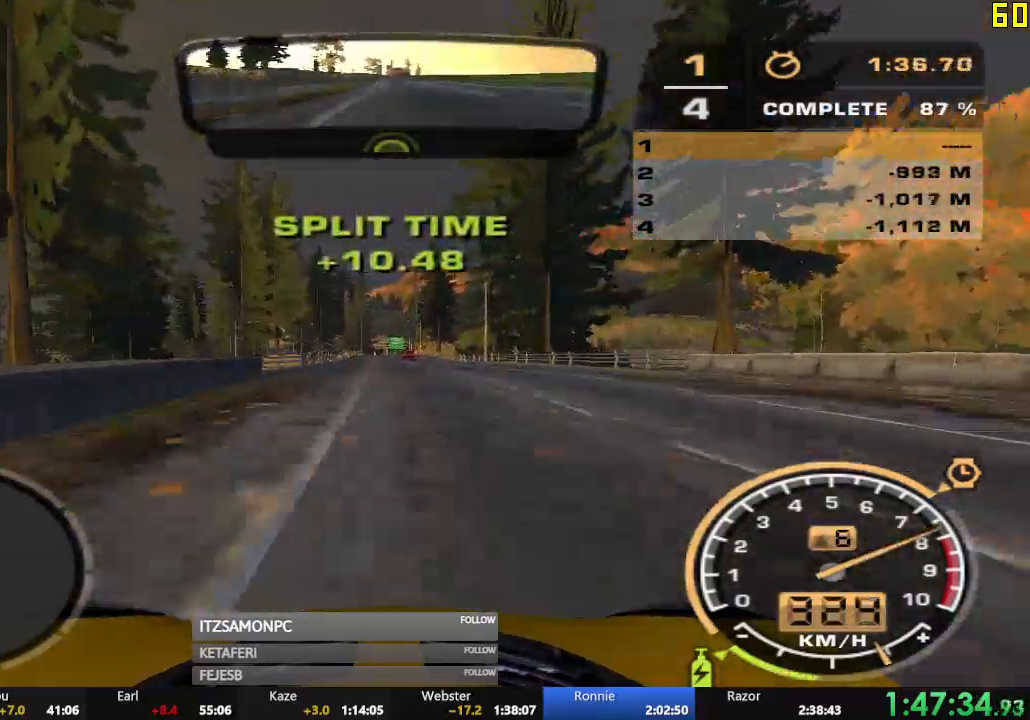
{"buttons": ["A", "R2"], "left_stick": "center", "events": [[334, "A", "down"]]}
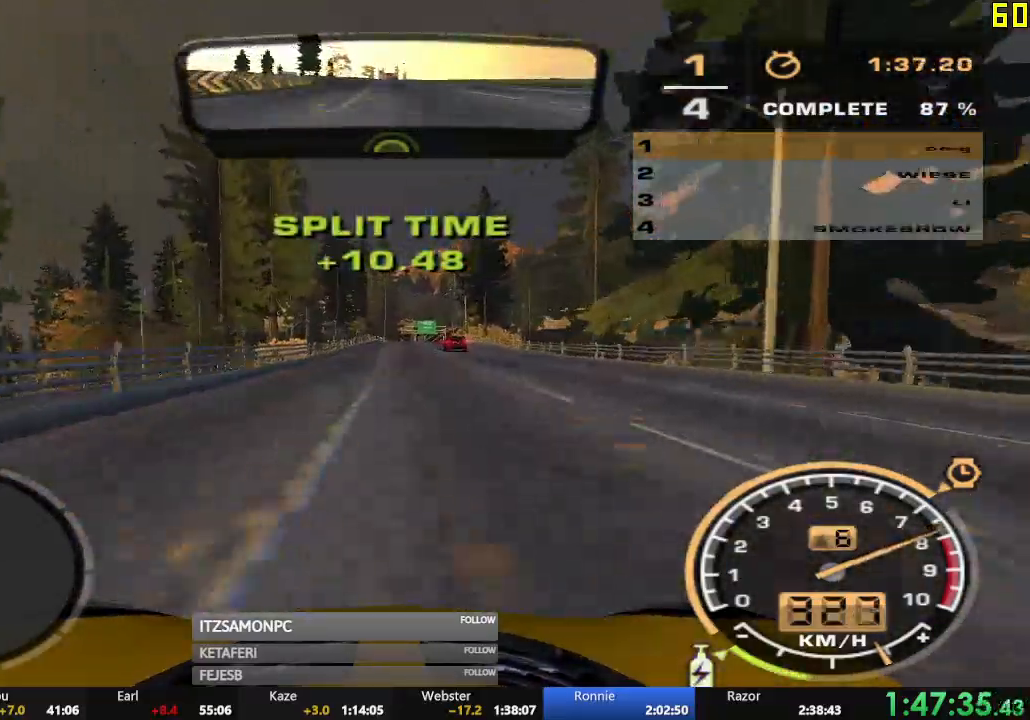
{"buttons": ["A", "R2"], "left_stick": "center", "events": []}
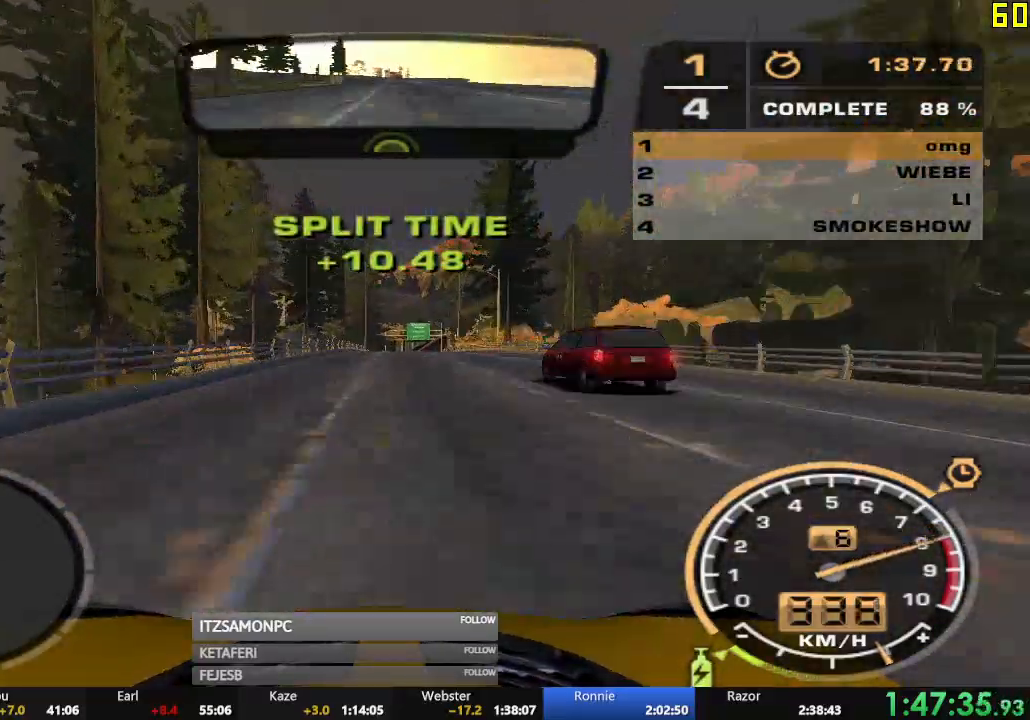
{"buttons": ["R2"], "left_stick": "center", "events": [[400, "A", "up"]]}
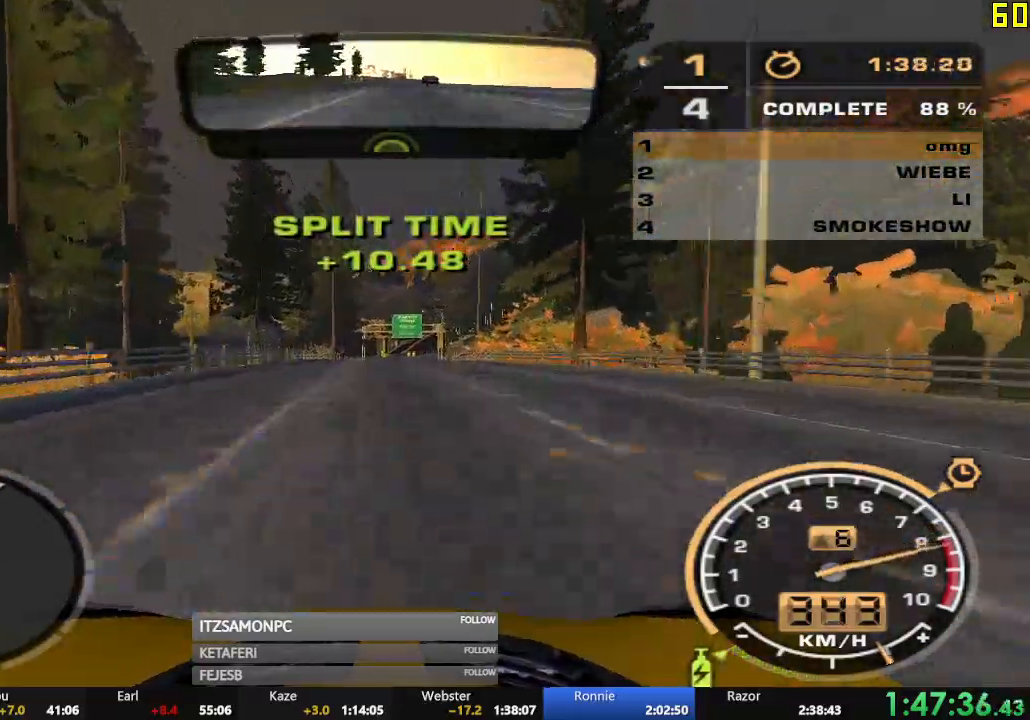
{"buttons": ["R2"], "left_stick": "center", "events": []}
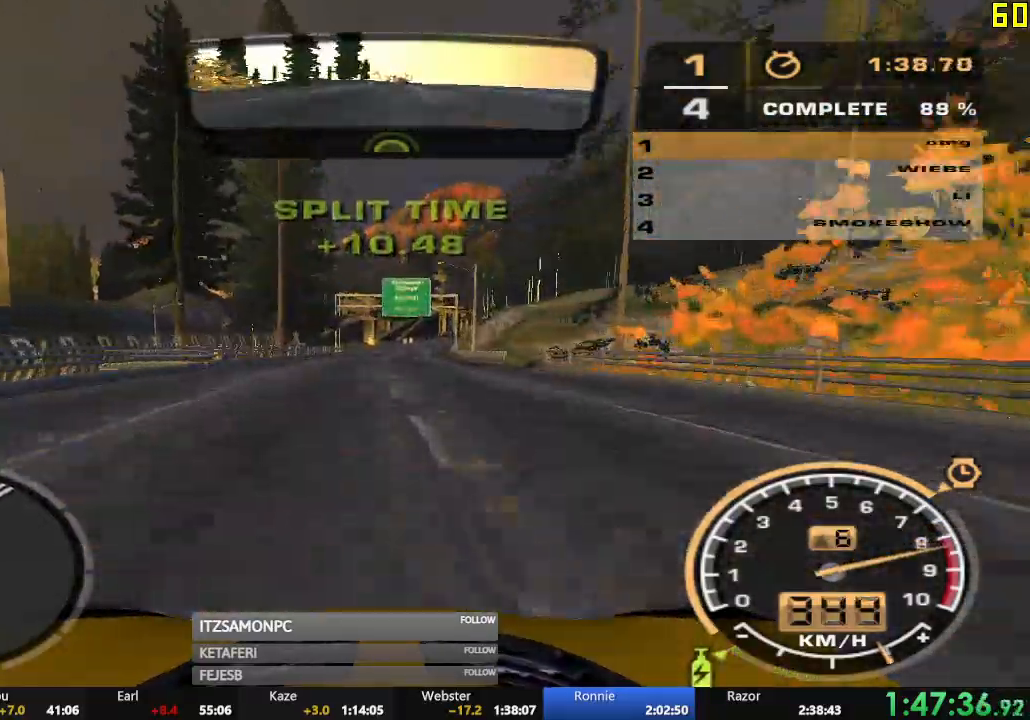
{"buttons": ["R2"], "left_stick": "center", "events": []}
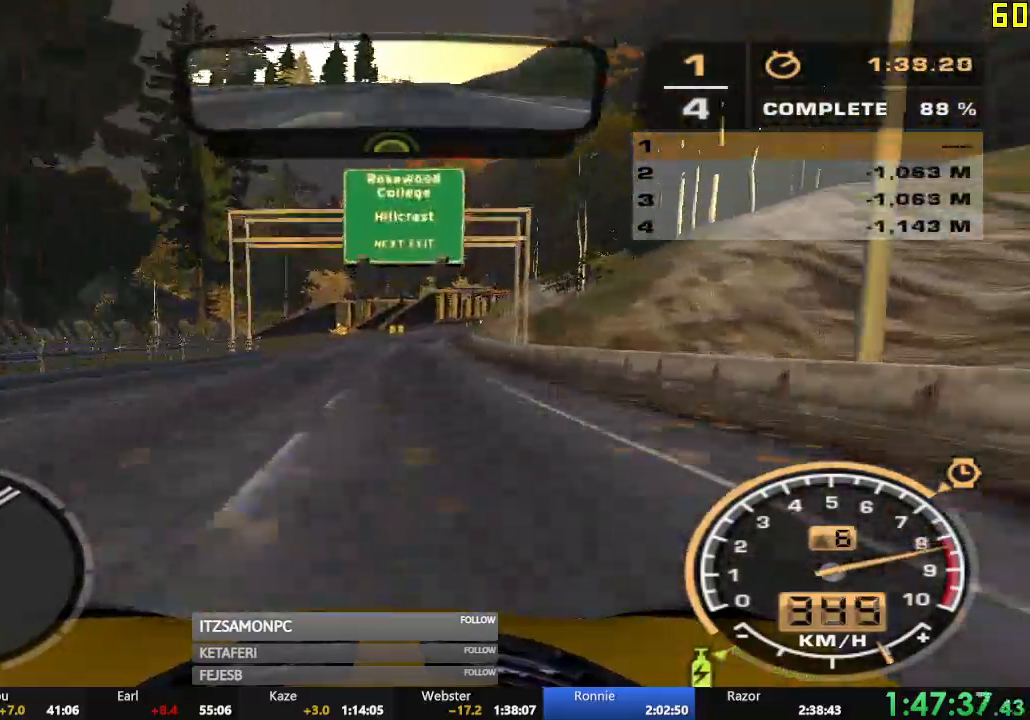
{"buttons": ["R2"], "left_stick": "center", "events": []}
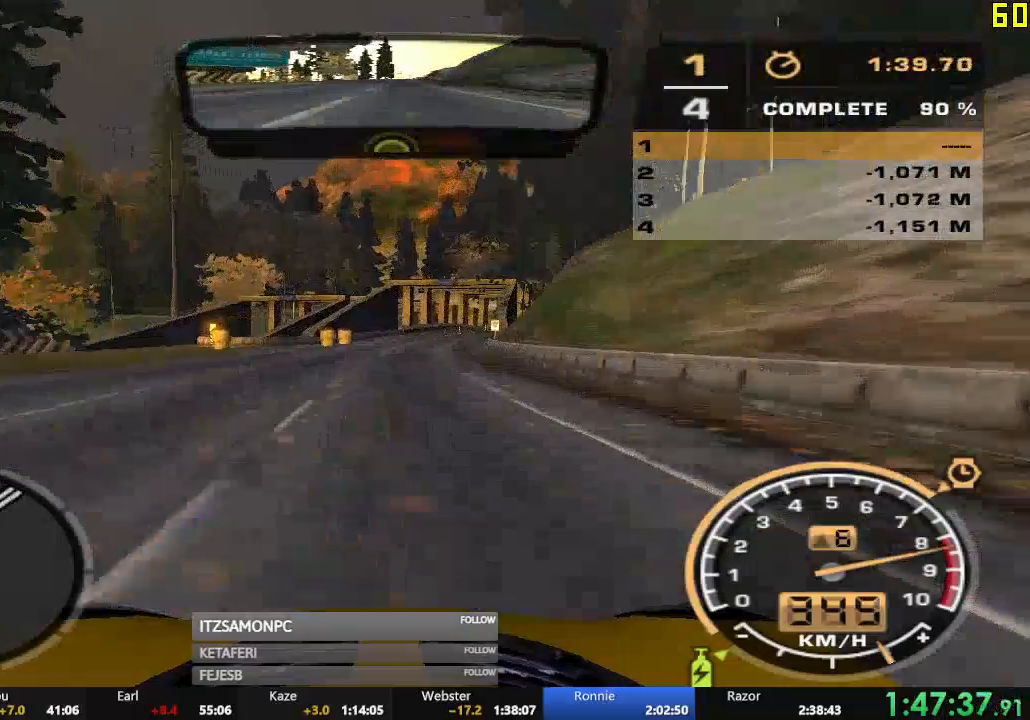
{"buttons": ["R2"], "left_stick": "center", "events": []}